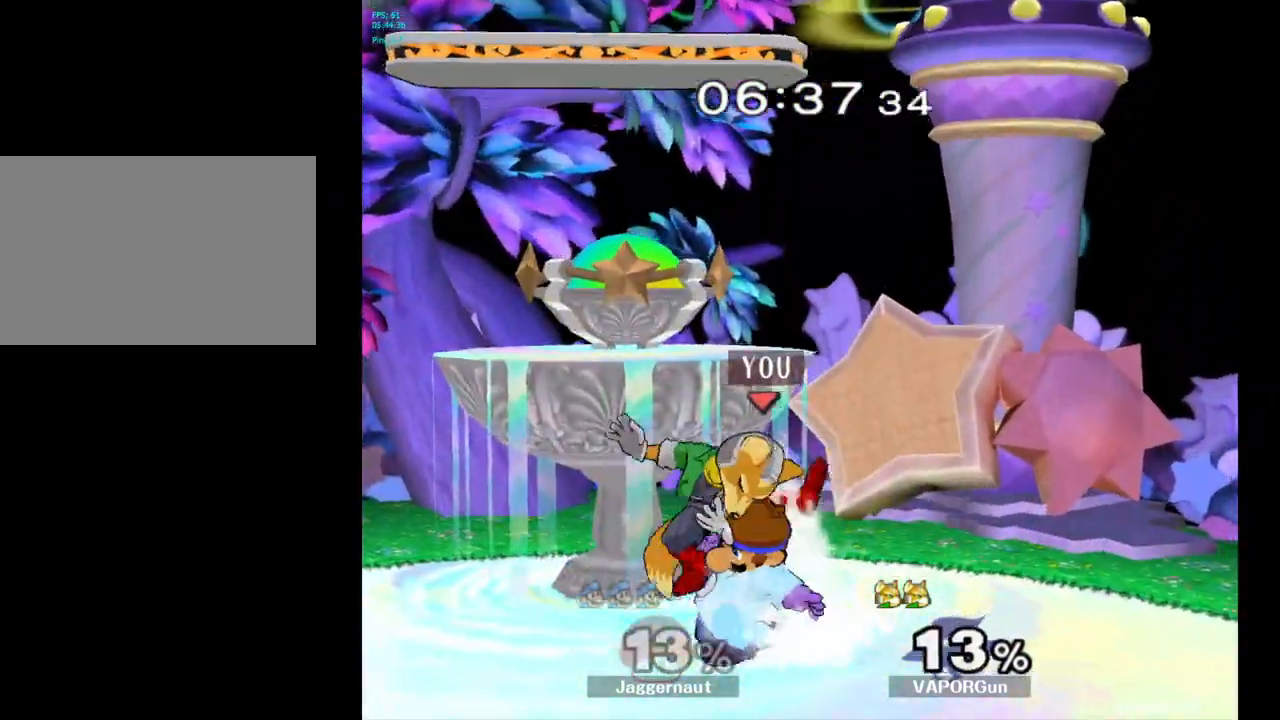
Gameplay with a controller (Nintendo layout); each line is a JSON object with the inputs held at the frame after it. "events" lists button and stick changes between this image and that frame as [ms after this image, input, new state], when the widget could be followed in between. Not read: L3 R3.
{"buttons": [], "left_stick": "down", "right_stick": "center", "events": [[33, "left_stick", "down"], [67, "R1", "up"], [217, "A", "down"], [300, "A", "up"], [367, "A", "down"], [483, "A", "up"]]}
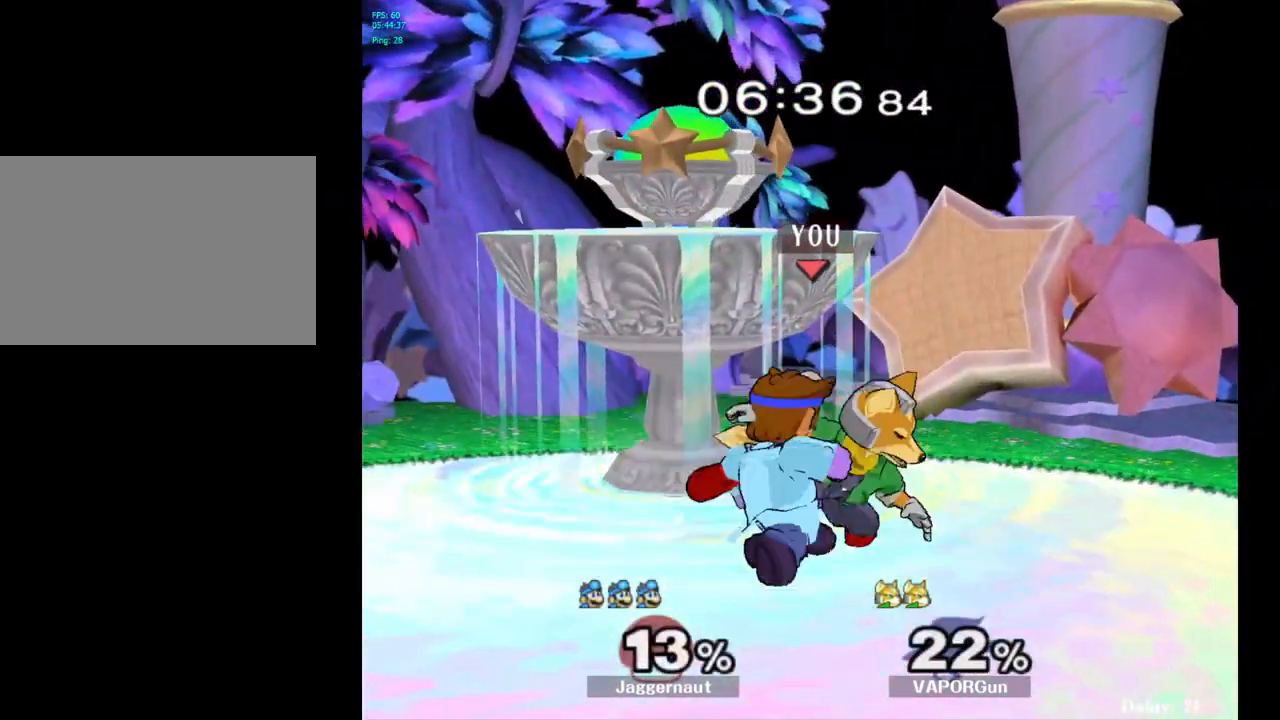
{"buttons": [], "left_stick": "left", "right_stick": "center", "events": [[50, "left_stick", "center"], [367, "left_stick", "left"]]}
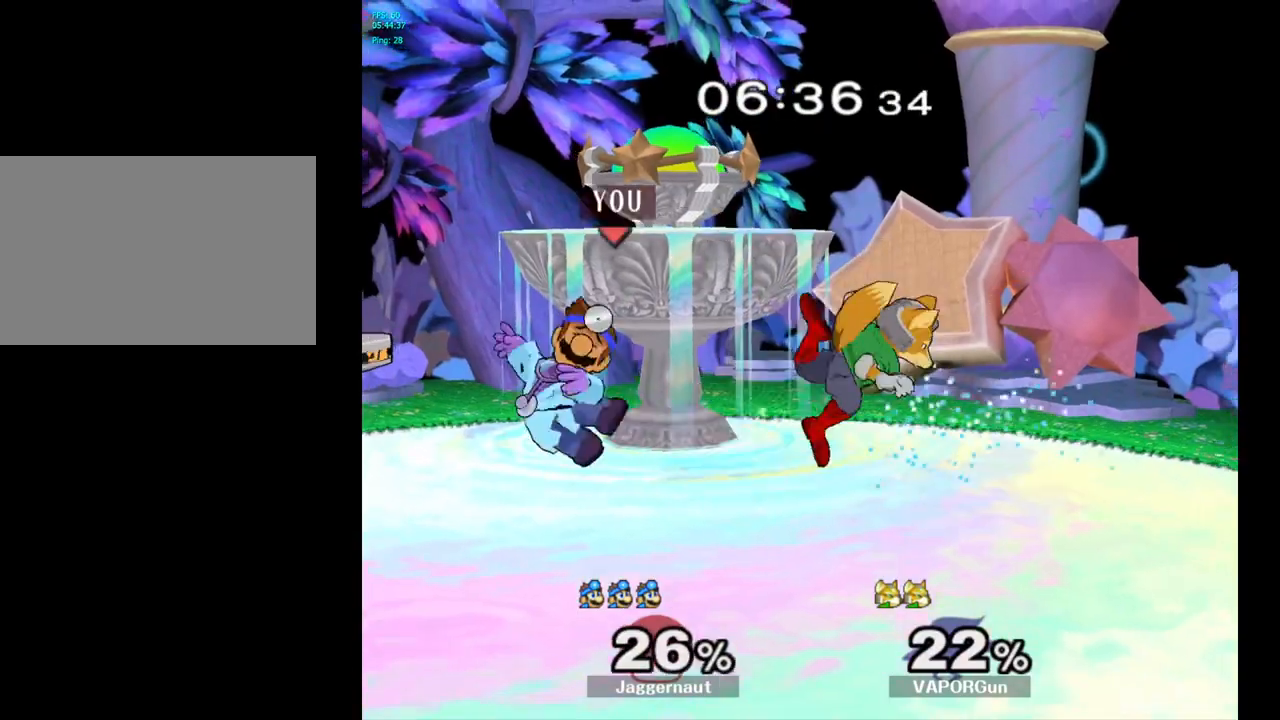
{"buttons": [], "left_stick": "center", "right_stick": "center", "events": [[50, "Y", "down"], [50, "left_stick", "right"], [83, "Y", "up"], [217, "left_stick", "center"], [367, "left_stick", "down-right"], [417, "Y", "down"], [433, "Y", "up"], [433, "left_stick", "center"]]}
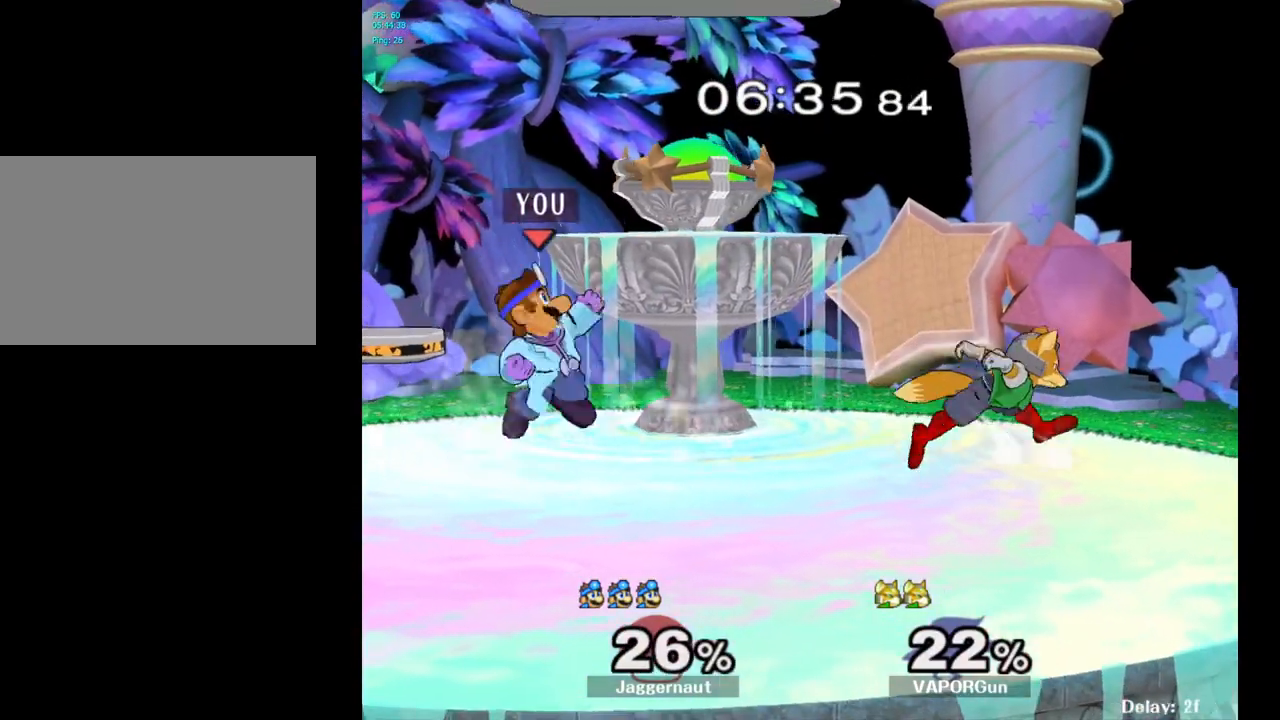
{"buttons": [], "left_stick": "down-right", "right_stick": "center", "events": [[33, "A", "down"], [117, "A", "up"], [167, "left_stick", "right"], [500, "left_stick", "down-right"]]}
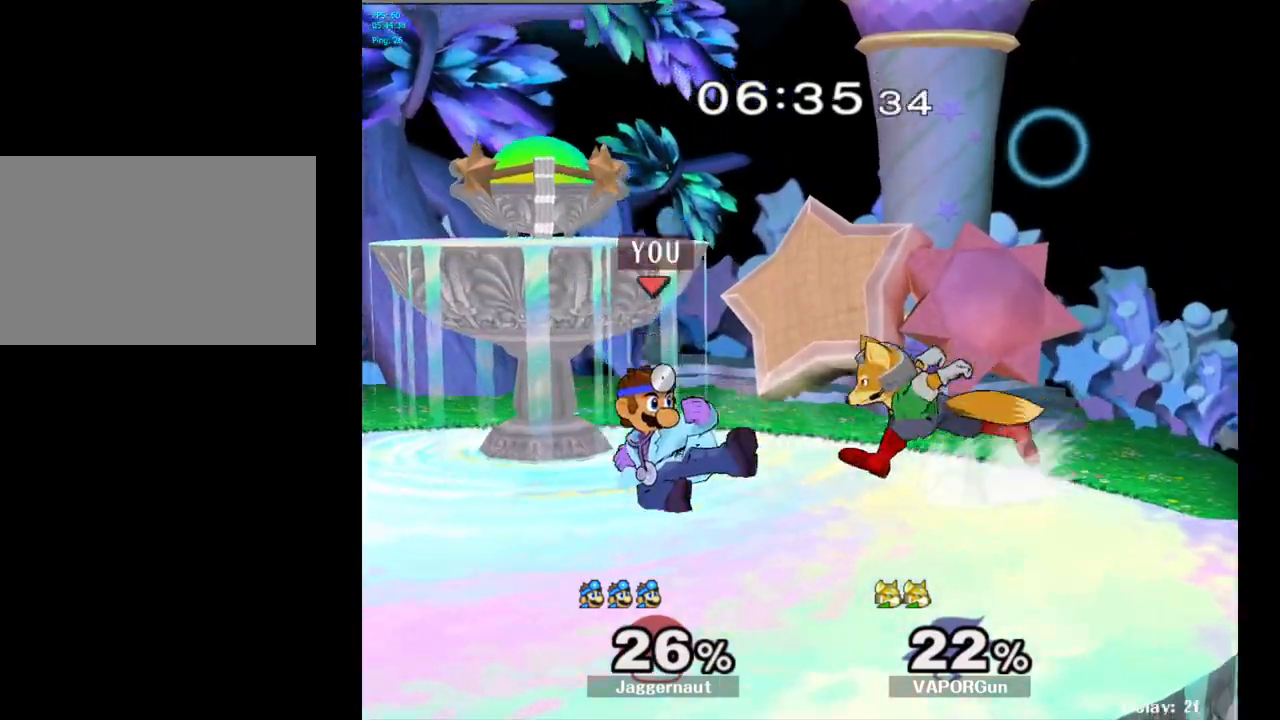
{"buttons": ["R1"], "left_stick": "center", "right_stick": "center", "events": [[17, "R1", "down"], [17, "left_stick", "down"], [200, "left_stick", "center"]]}
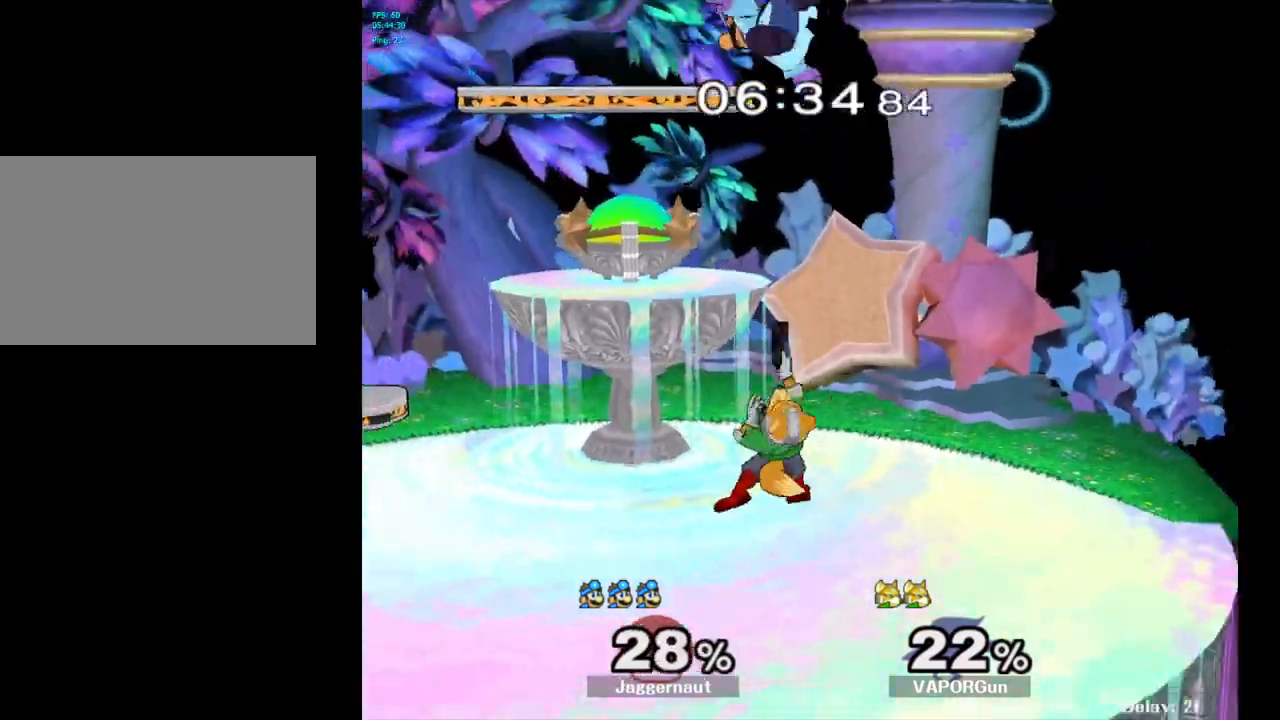
{"buttons": [], "left_stick": "up", "right_stick": "center", "events": [[67, "R1", "up"], [100, "left_stick", "left"], [217, "left_stick", "center"], [367, "Y", "down"], [383, "left_stick", "up"], [450, "Y", "up"]]}
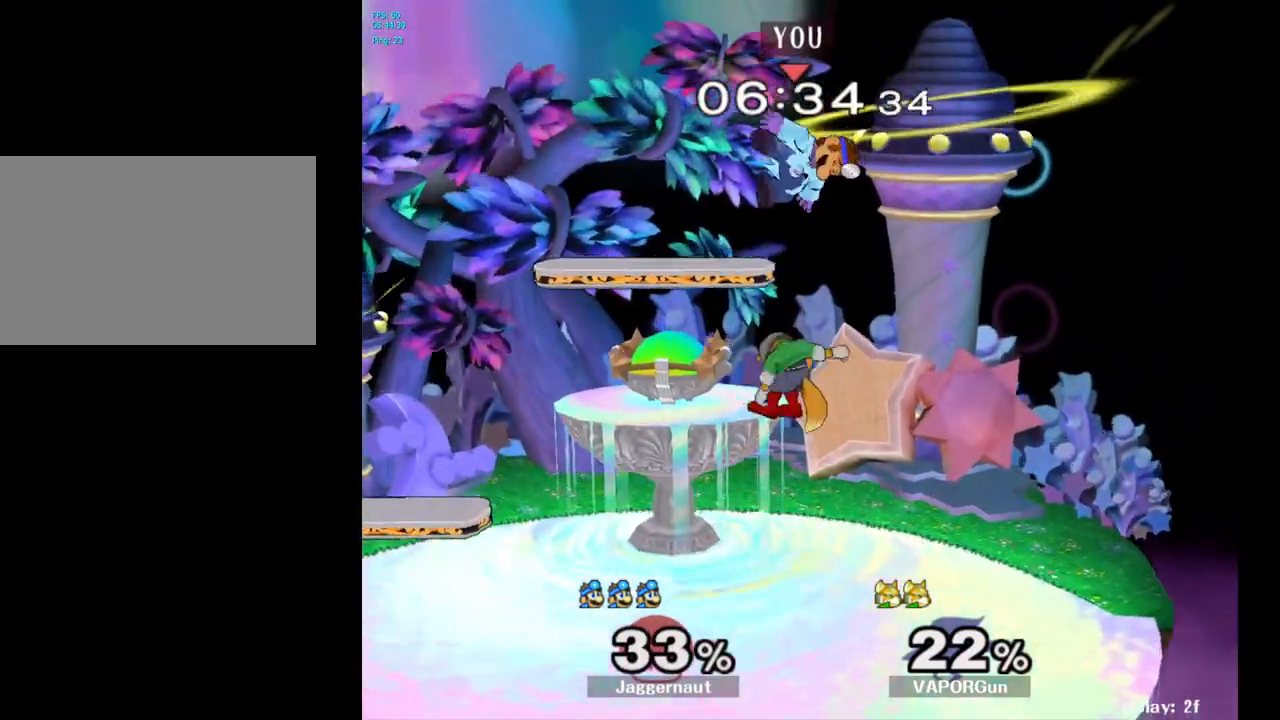
{"buttons": [], "left_stick": "center", "right_stick": "center", "events": [[33, "Y", "down"], [167, "Y", "up"], [333, "left_stick", "center"]]}
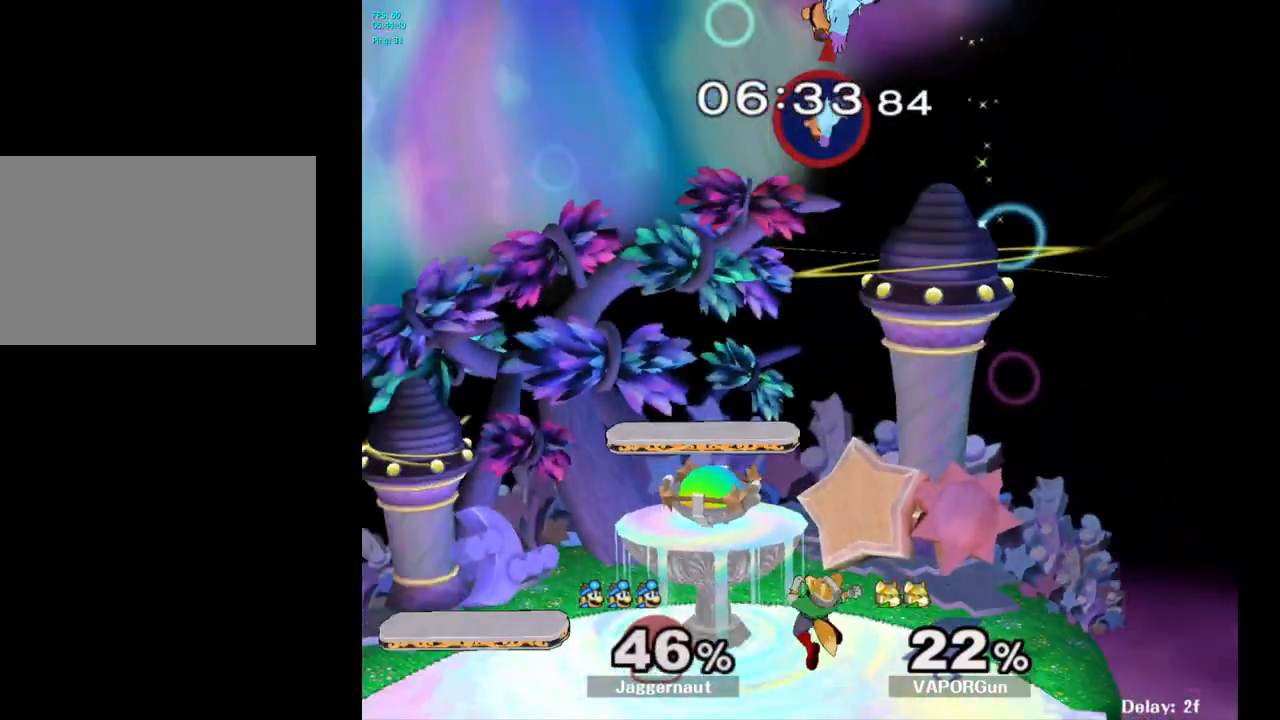
{"buttons": [], "left_stick": "down", "right_stick": "center", "events": [[167, "left_stick", "right"], [350, "left_stick", "center"], [500, "left_stick", "down"]]}
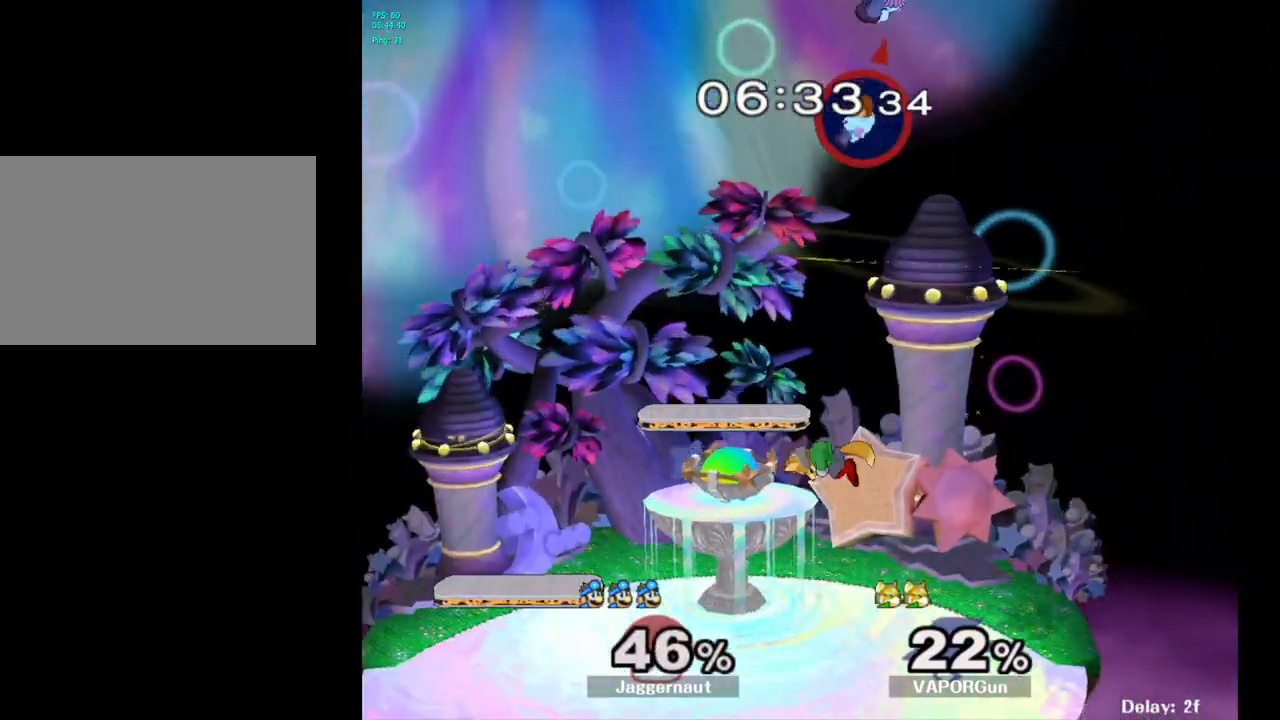
{"buttons": [], "left_stick": "right", "right_stick": "center", "events": [[67, "right_stick", "down"], [117, "left_stick", "down-left"], [167, "right_stick", "center"], [417, "left_stick", "down-right"], [467, "left_stick", "right"]]}
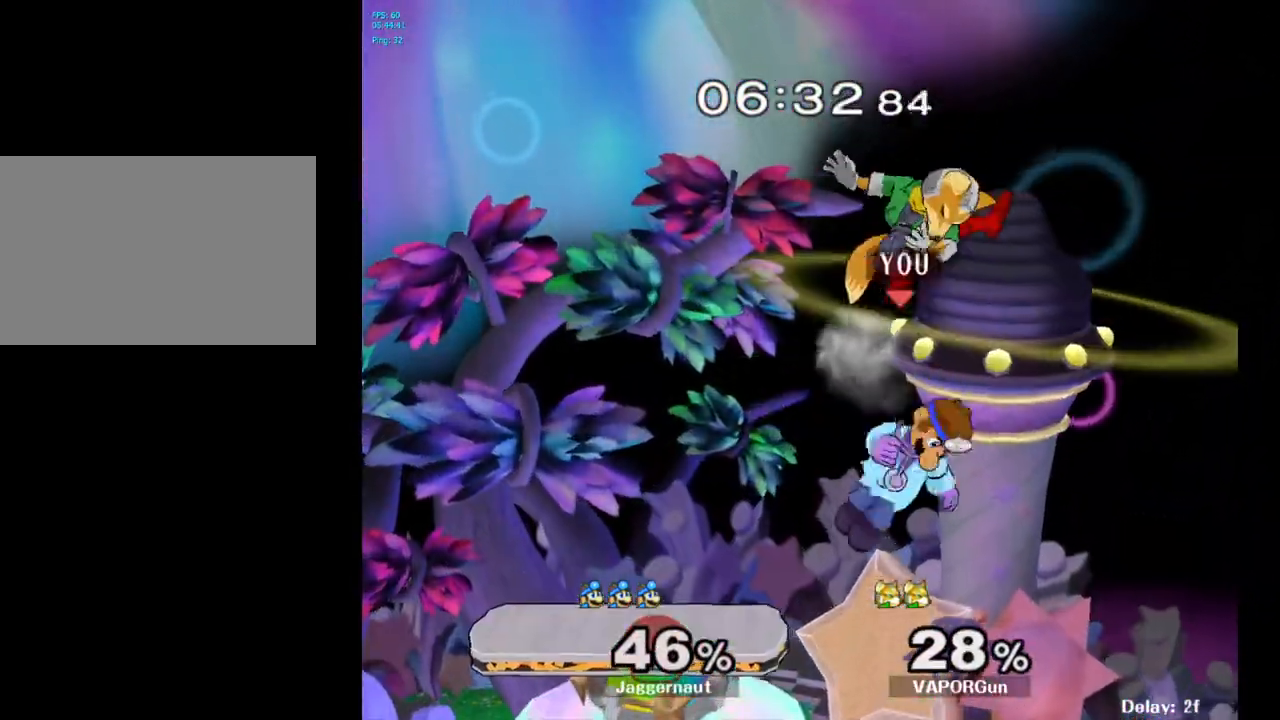
{"buttons": ["A"], "left_stick": "up", "right_stick": "center", "events": [[150, "left_stick", "up-left"], [350, "left_stick", "up"], [500, "A", "down"]]}
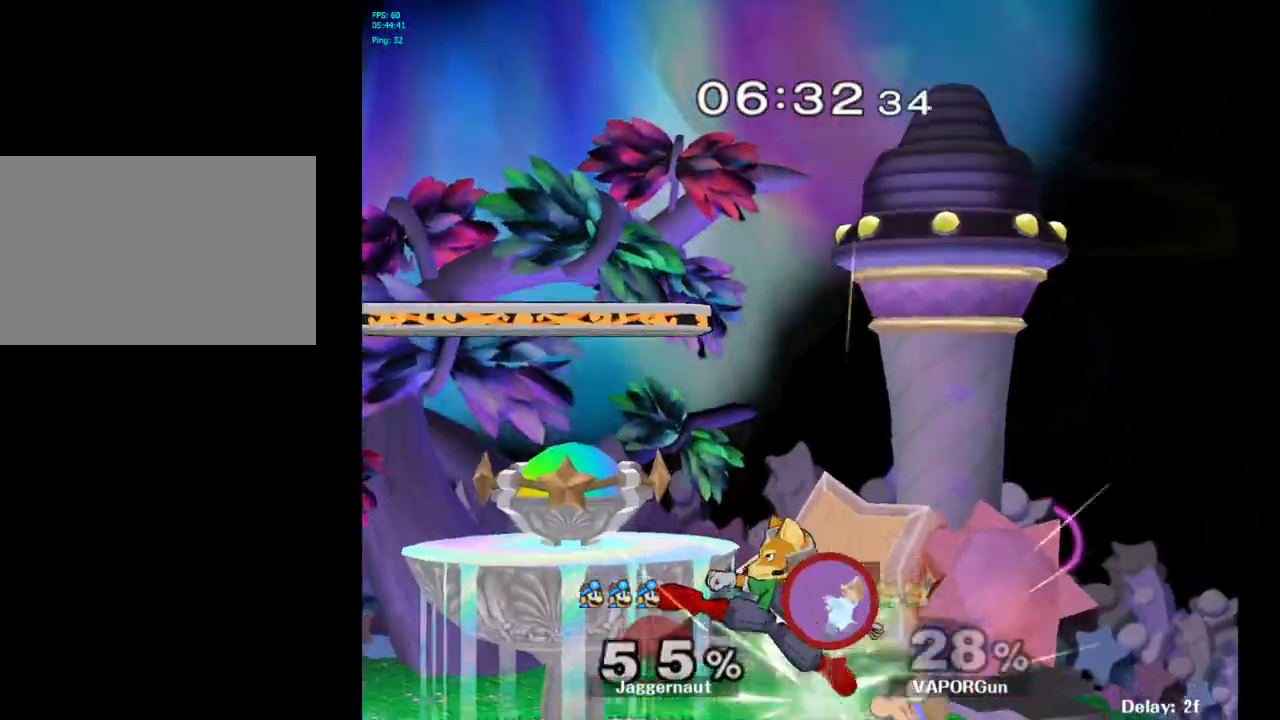
{"buttons": [], "left_stick": "center", "right_stick": "center", "events": [[83, "A", "up"], [133, "A", "down"], [233, "A", "up"], [350, "left_stick", "center"]]}
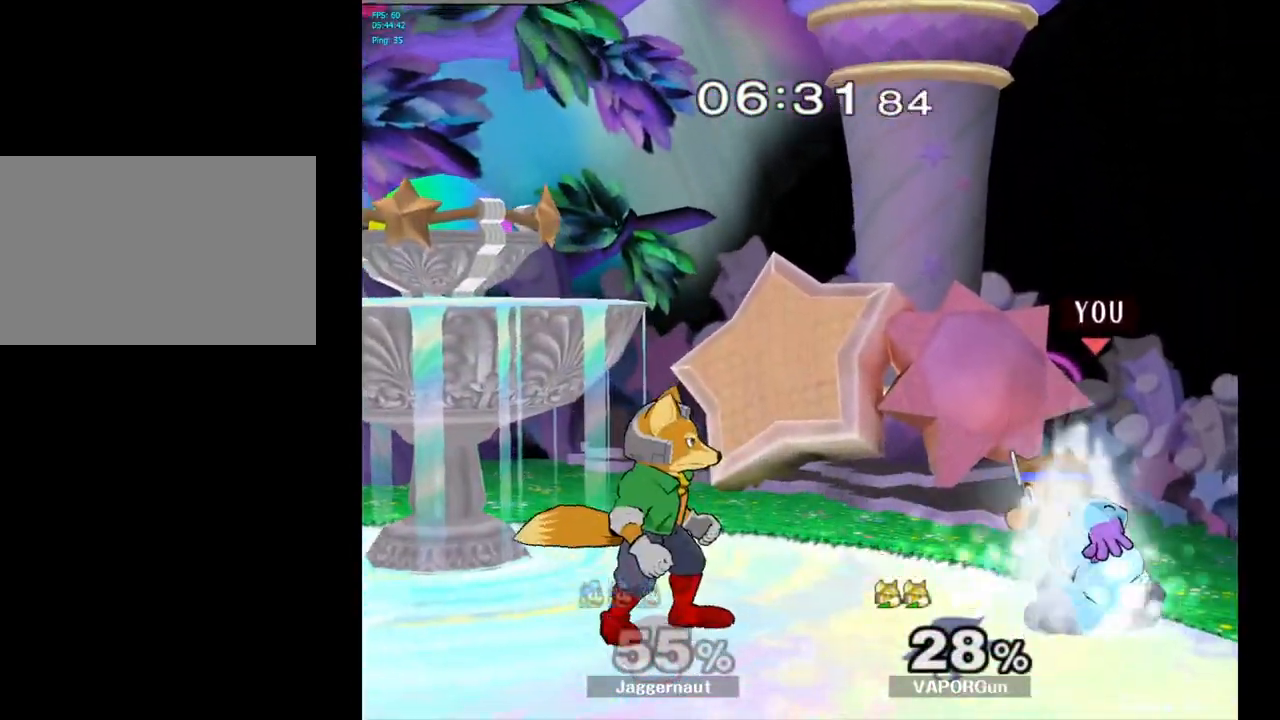
{"buttons": [], "left_stick": "center", "right_stick": "center", "events": [[50, "A", "down"], [167, "A", "up"], [383, "left_stick", "left"], [467, "left_stick", "center"]]}
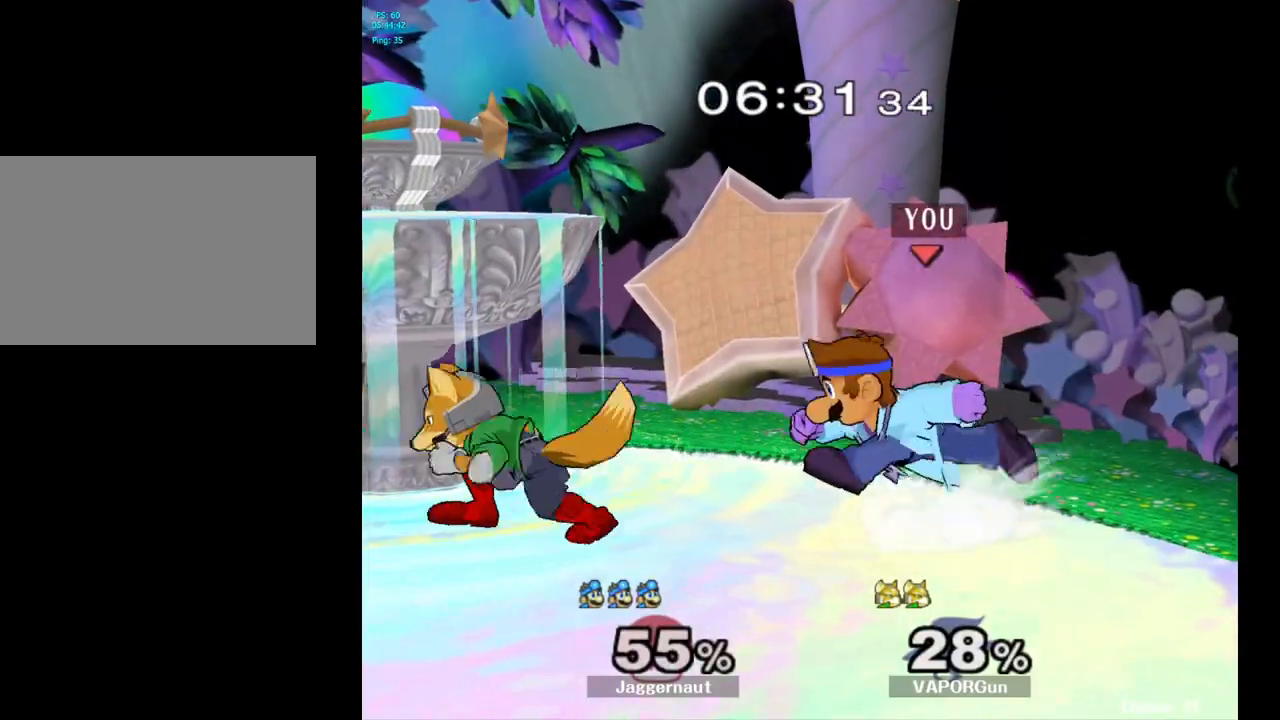
{"buttons": [], "left_stick": "center", "right_stick": "center", "events": [[17, "A", "down"], [117, "A", "up"], [167, "left_stick", "left"], [500, "left_stick", "center"]]}
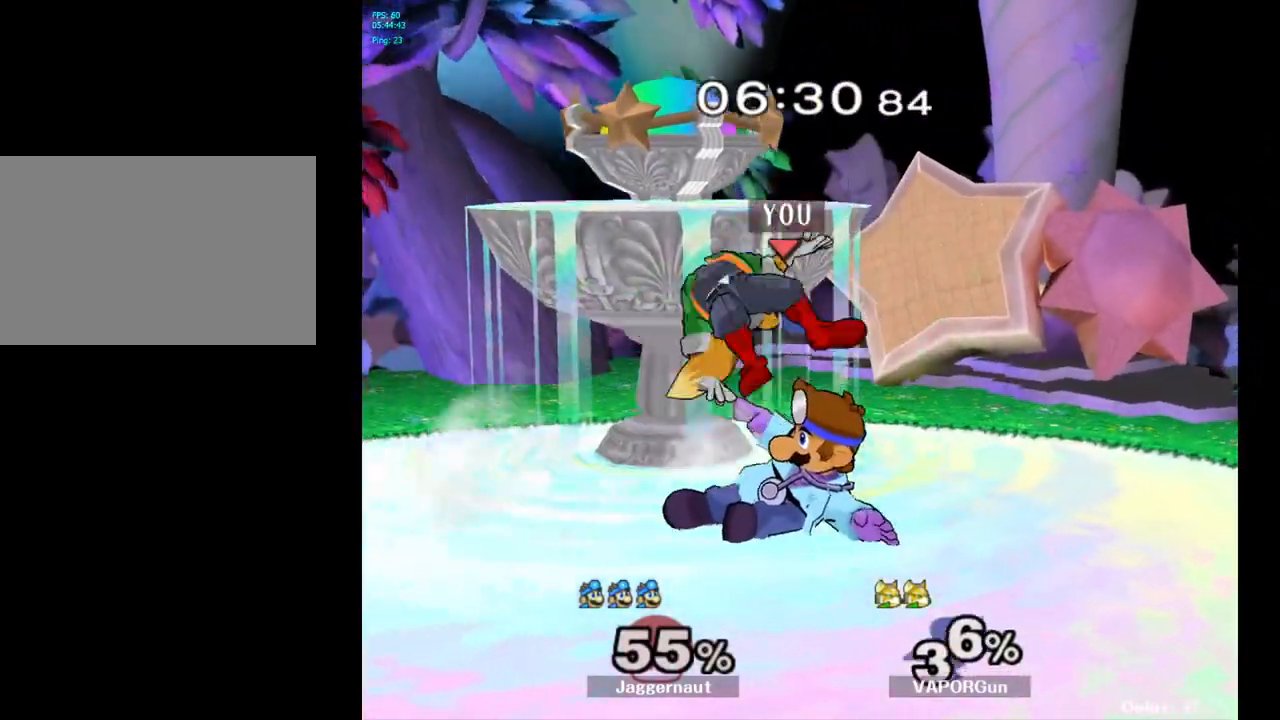
{"buttons": [], "left_stick": "center", "right_stick": "center", "events": [[33, "R1", "down"], [250, "R1", "up"]]}
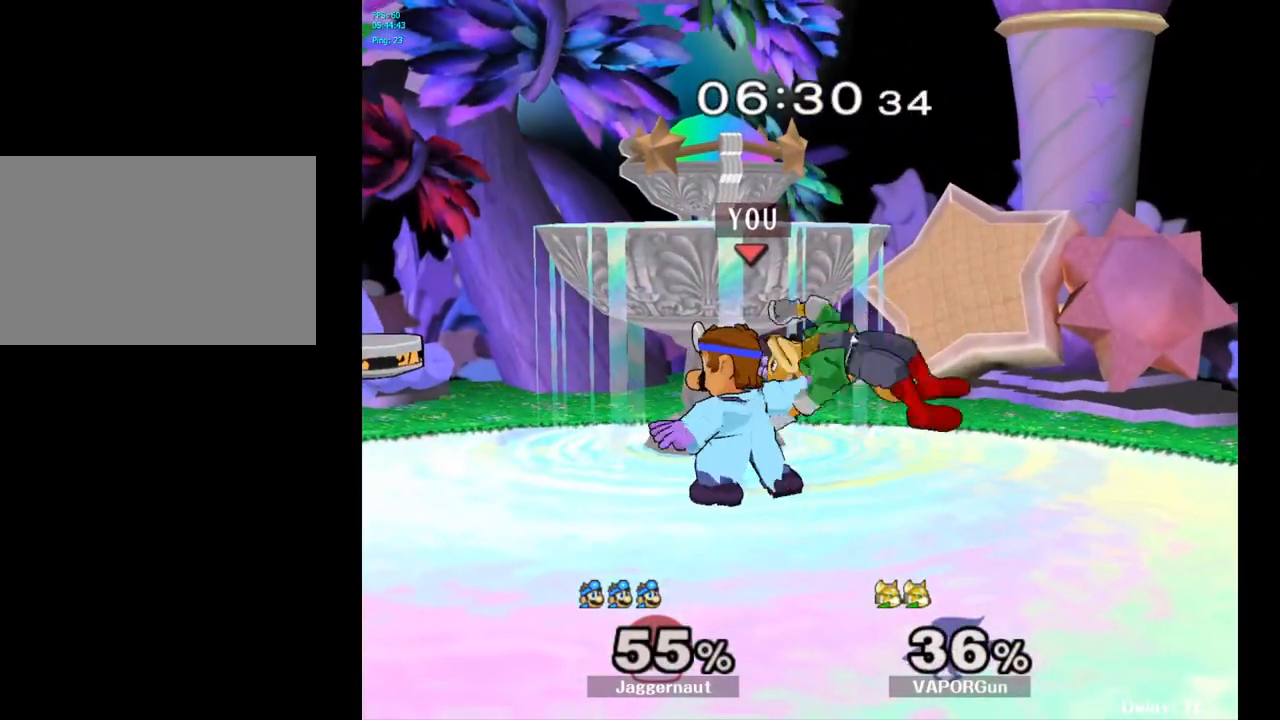
{"buttons": [], "left_stick": "center", "right_stick": "center", "events": []}
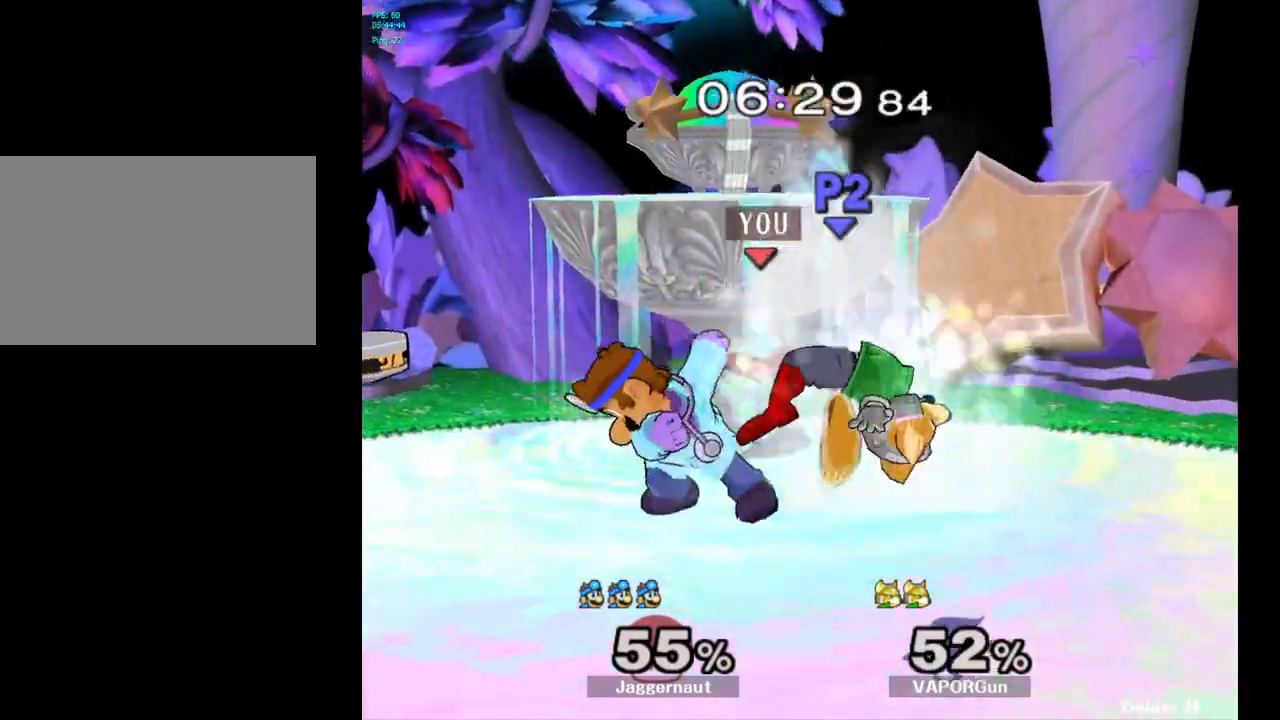
{"buttons": [], "left_stick": "right", "right_stick": "center", "events": [[300, "Y", "down"], [483, "Y", "up"], [500, "left_stick", "right"]]}
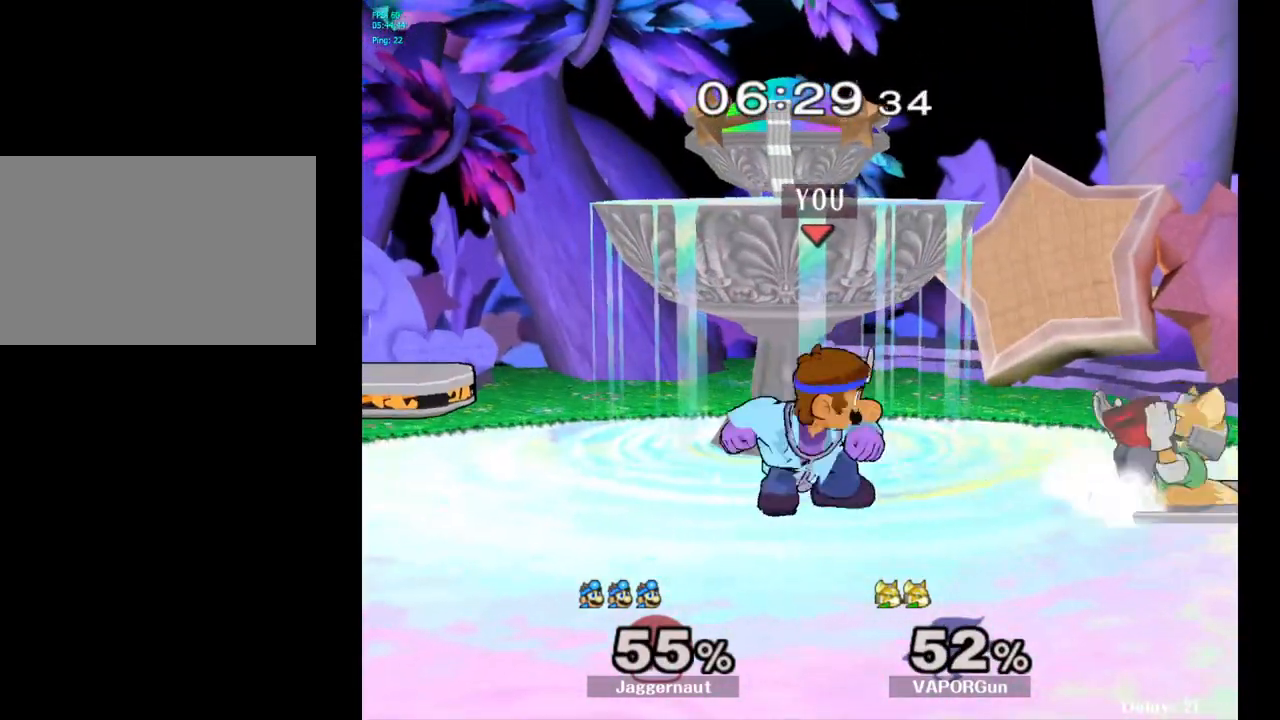
{"buttons": ["A"], "left_stick": "center", "right_stick": "center", "events": [[333, "left_stick", "center"], [450, "A", "down"]]}
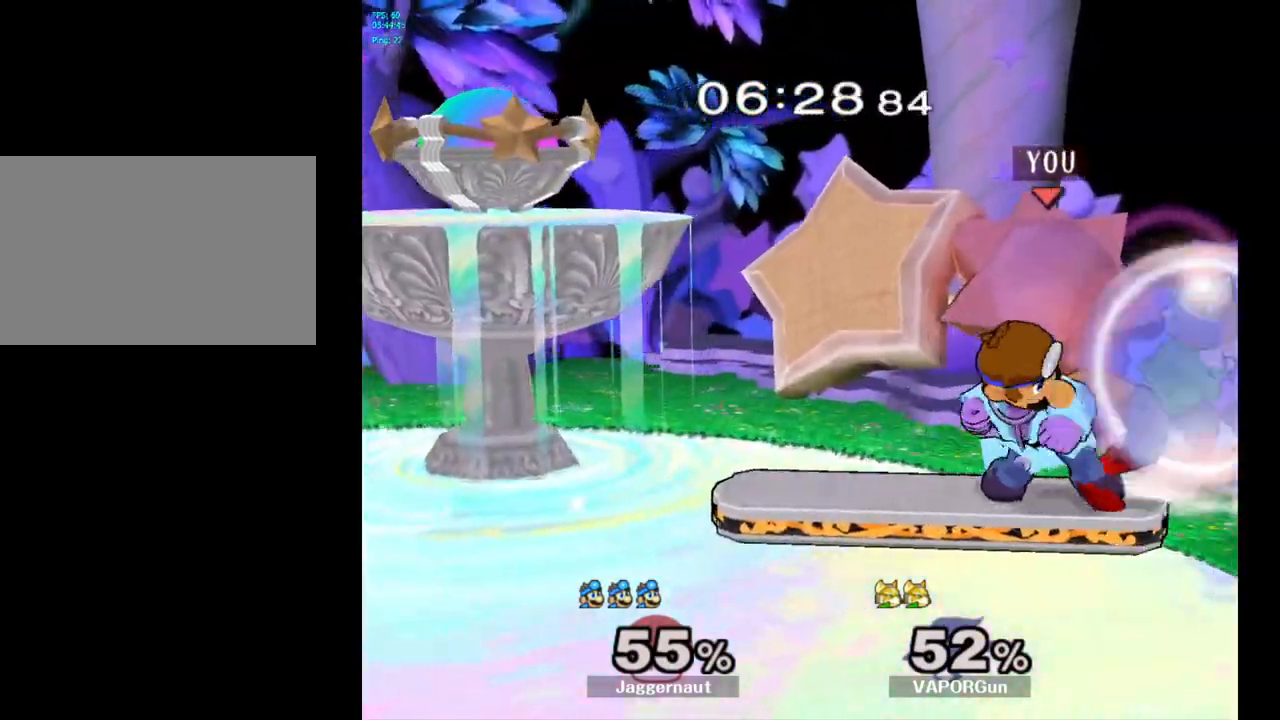
{"buttons": [], "left_stick": "center", "right_stick": "center", "events": [[67, "A", "up"], [283, "A", "down"], [417, "A", "up"]]}
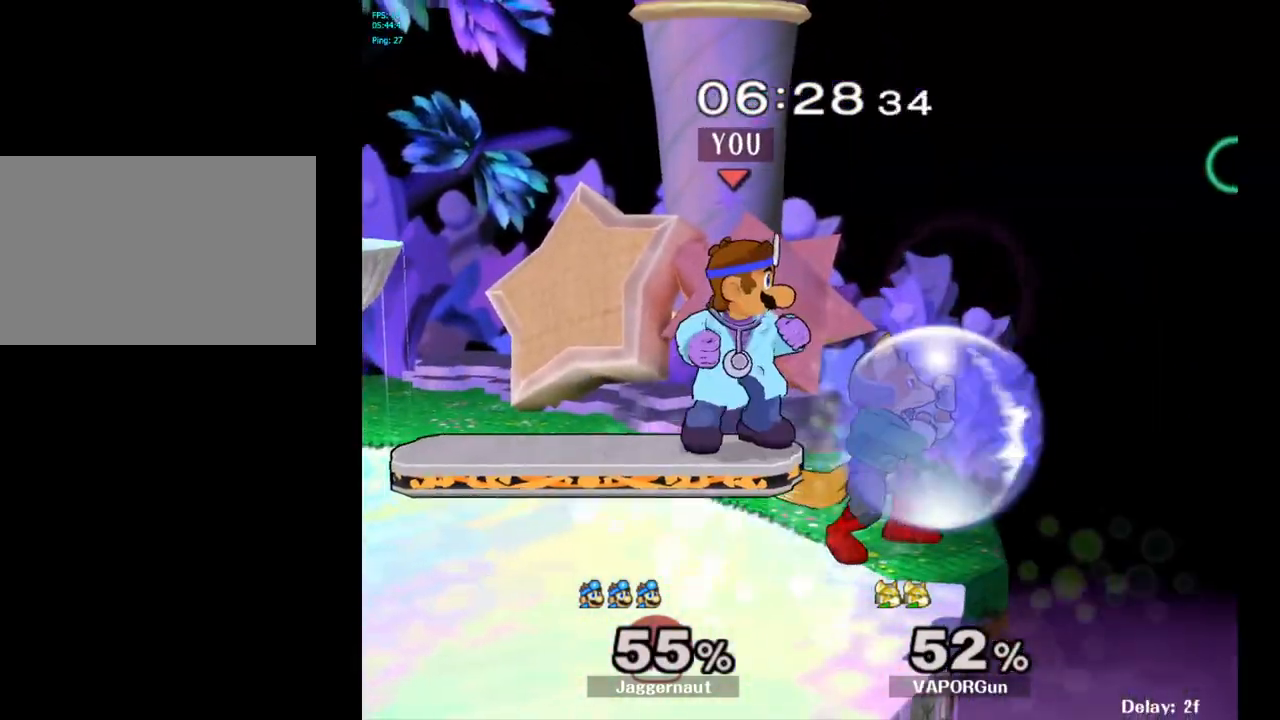
{"buttons": ["A"], "left_stick": "center", "right_stick": "center", "events": [[100, "A", "down"], [217, "A", "up"], [433, "A", "down"]]}
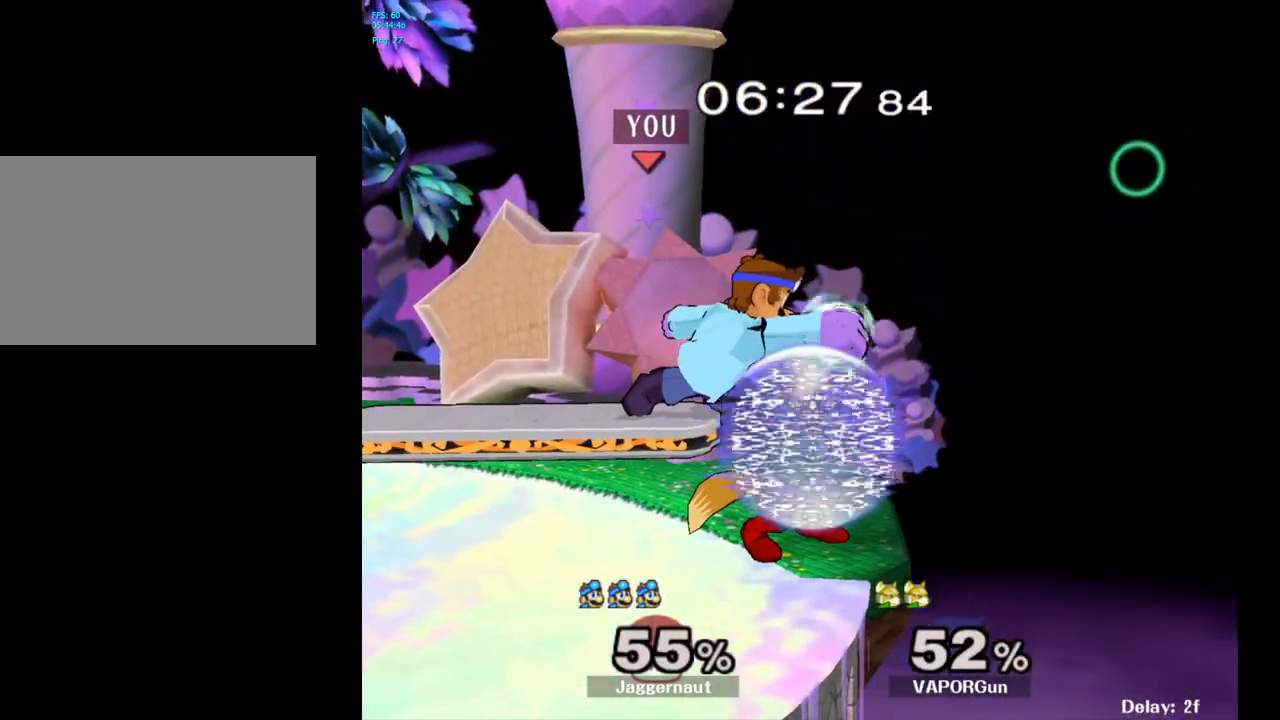
{"buttons": [], "left_stick": "center", "right_stick": "center", "events": [[67, "A", "up"], [233, "A", "down"], [400, "A", "up"]]}
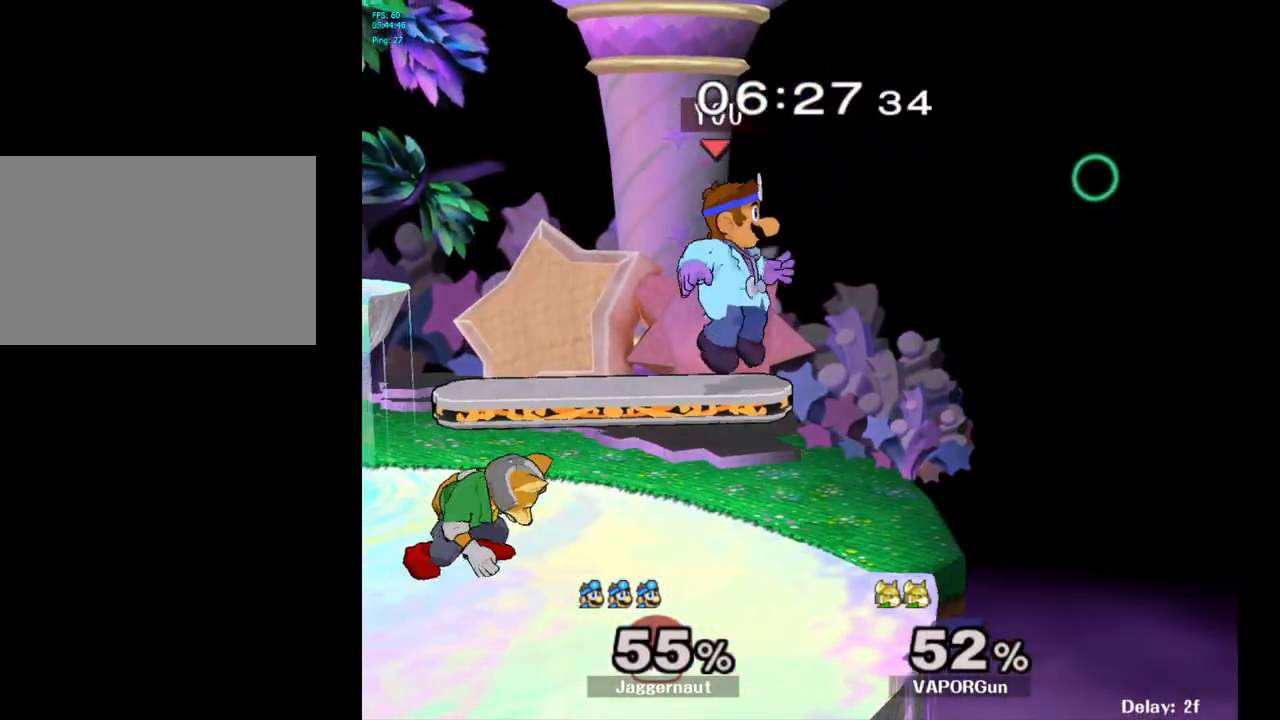
{"buttons": [], "left_stick": "center", "right_stick": "center", "events": [[200, "Y", "down"], [433, "Y", "up"]]}
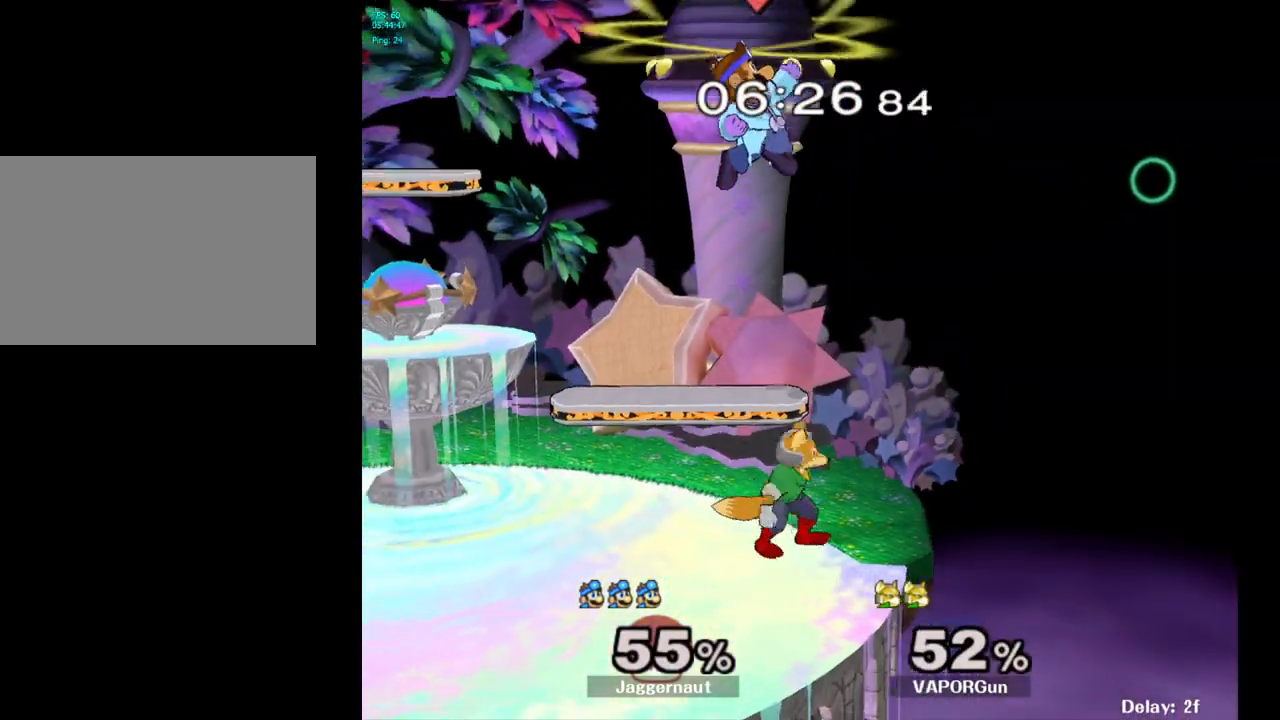
{"buttons": ["R1"], "left_stick": "left", "right_stick": "center", "events": [[133, "right_stick", "down"], [183, "left_stick", "down-left"], [217, "right_stick", "center"], [350, "left_stick", "left"], [400, "R1", "down"]]}
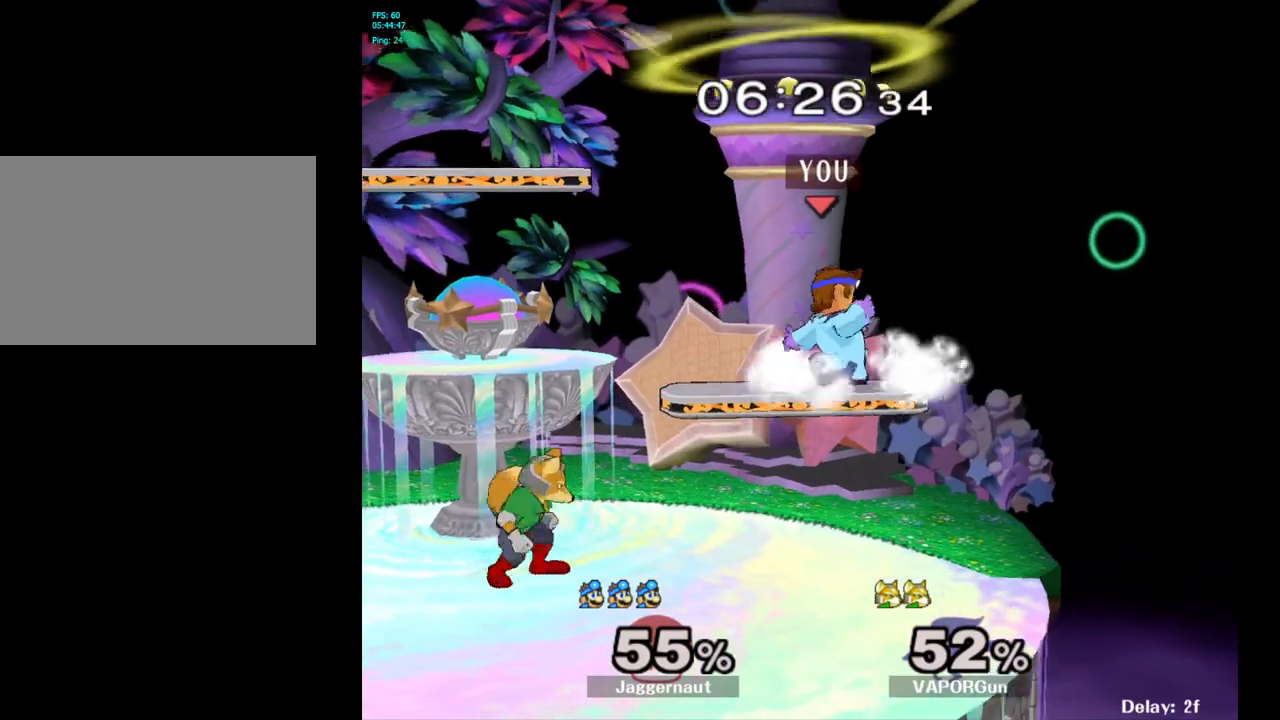
{"buttons": ["R1"], "left_stick": "left", "right_stick": "center", "events": []}
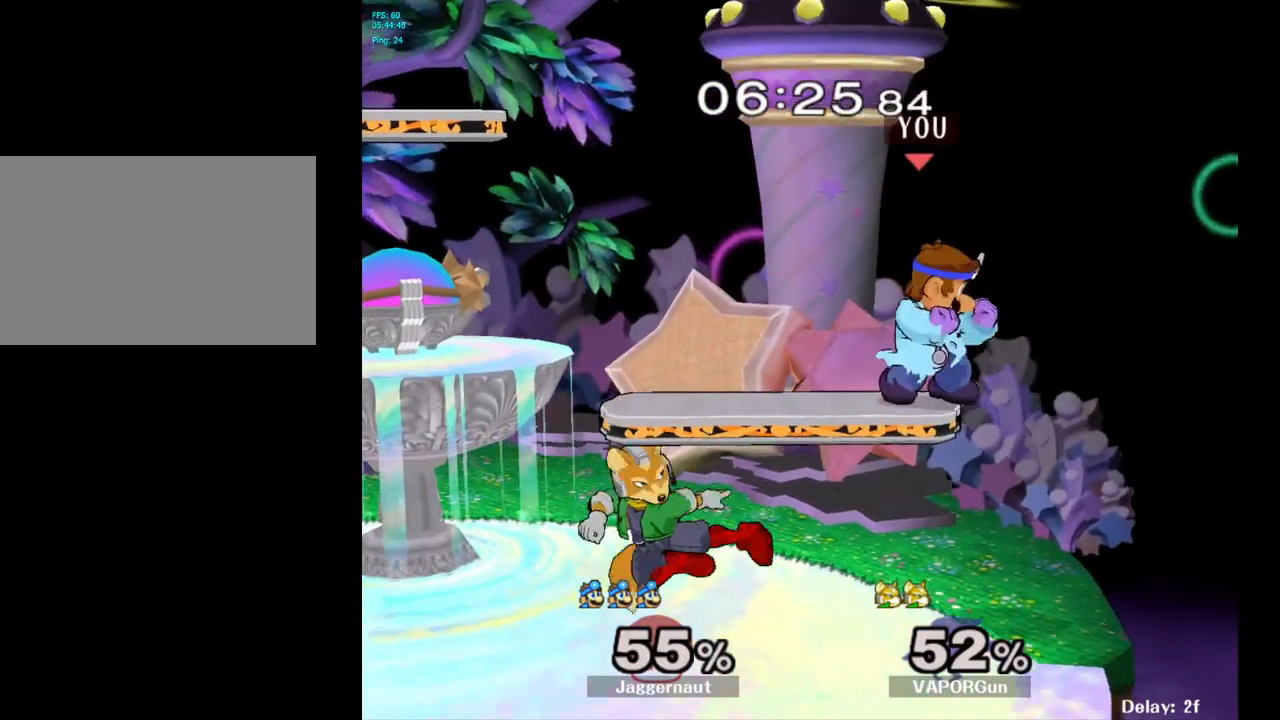
{"buttons": [], "left_stick": "center", "right_stick": "center", "events": [[150, "left_stick", "down-left"], [183, "R1", "up"], [200, "right_stick", "left"], [283, "right_stick", "center"], [350, "R1", "down"], [367, "left_stick", "center"], [467, "R1", "up"]]}
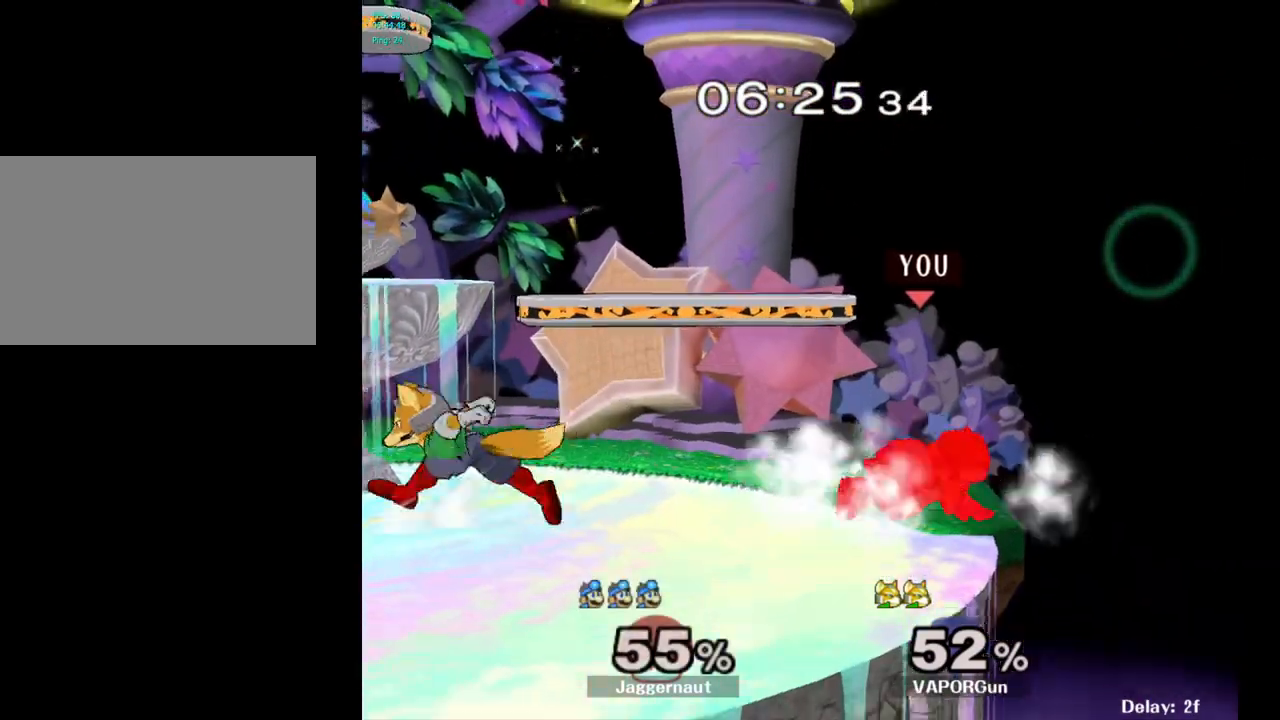
{"buttons": [], "left_stick": "center", "right_stick": "center", "events": [[183, "left_stick", "left"], [350, "left_stick", "center"], [417, "A", "down"], [500, "A", "up"]]}
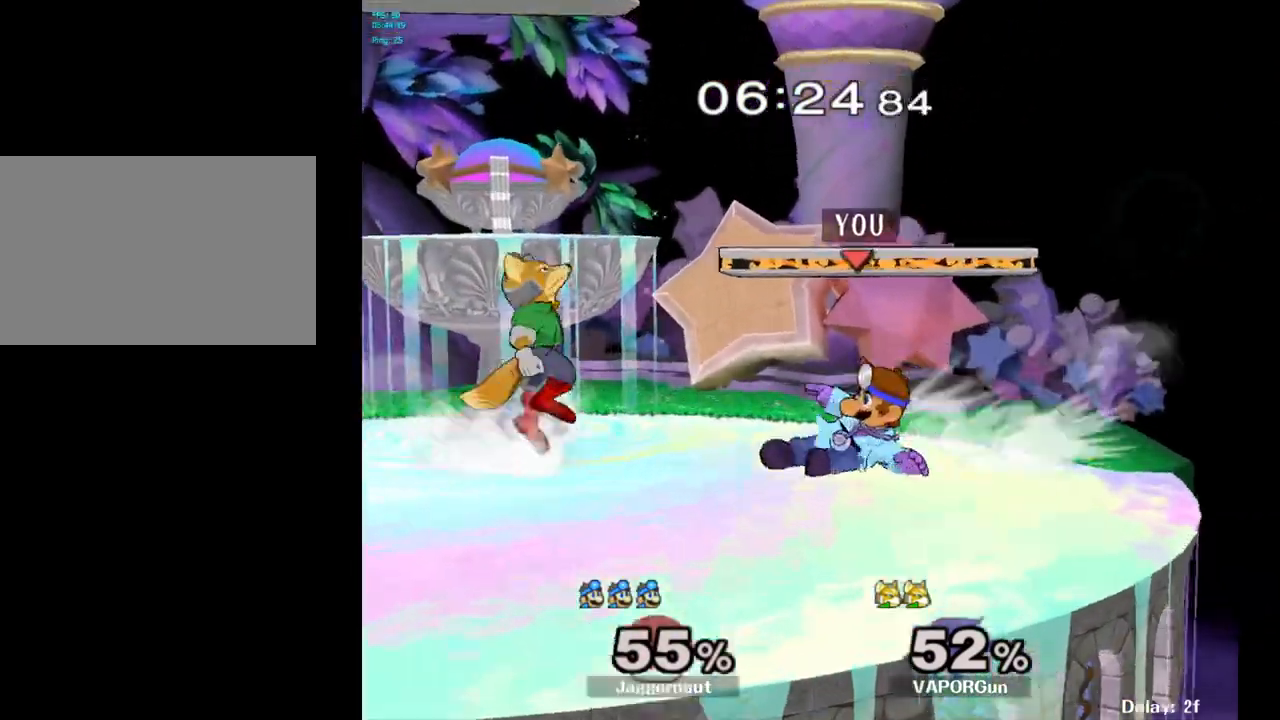
{"buttons": [], "left_stick": "center", "right_stick": "center", "events": []}
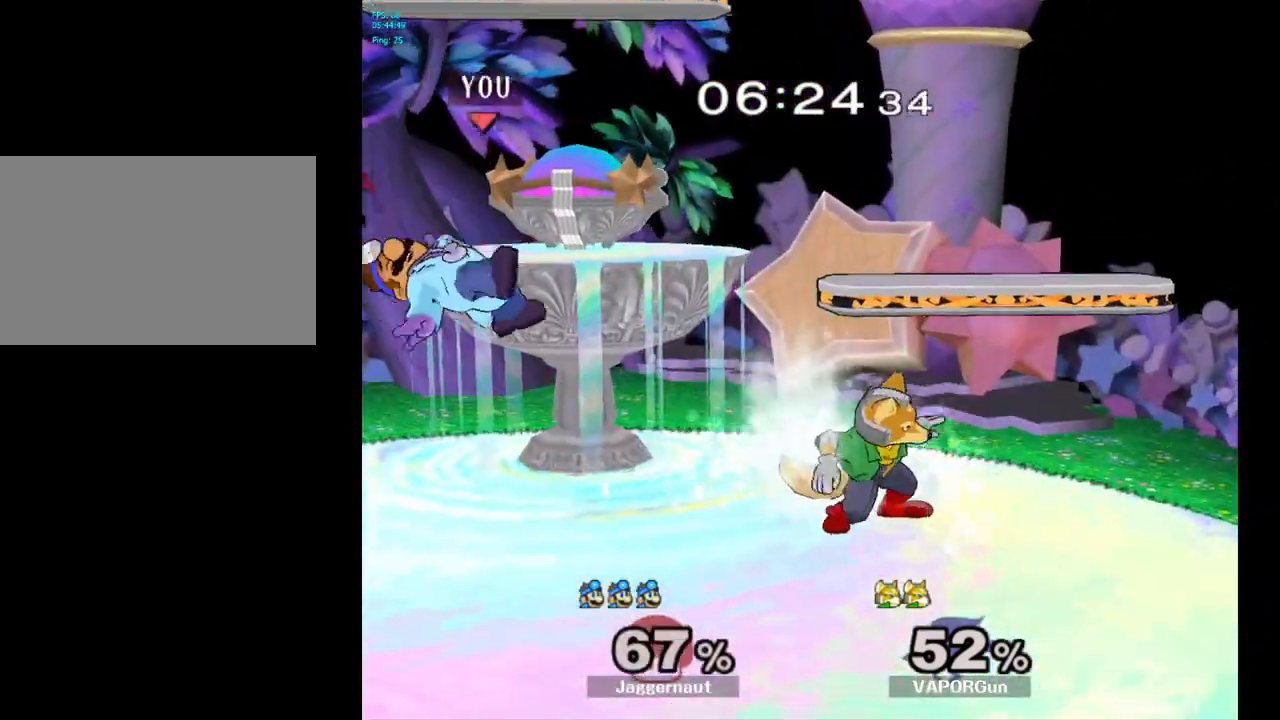
{"buttons": ["Y"], "left_stick": "center", "right_stick": "center", "events": [[333, "Y", "down"], [367, "Y", "up"], [433, "Y", "down"]]}
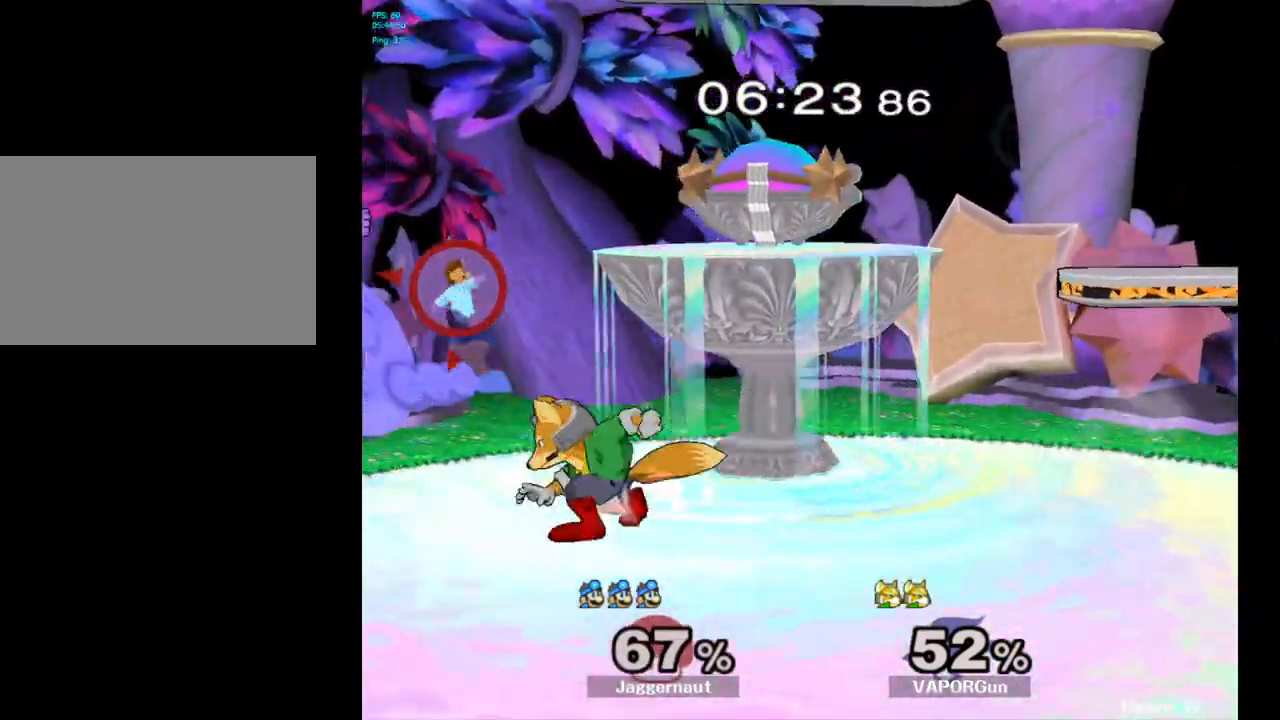
{"buttons": [], "left_stick": "left", "right_stick": "center", "events": [[50, "Y", "up"], [283, "left_stick", "up-right"], [467, "left_stick", "left"]]}
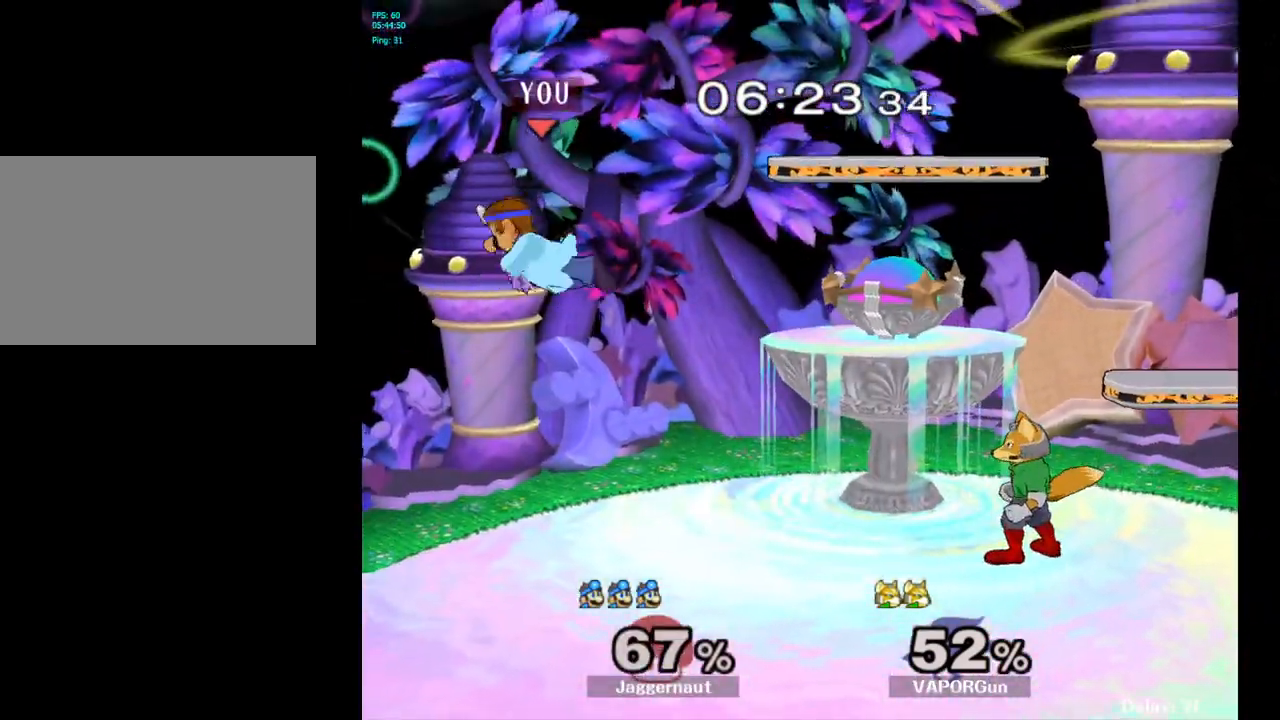
{"buttons": ["A"], "left_stick": "center", "right_stick": "center", "events": [[317, "left_stick", "center"], [450, "A", "down"]]}
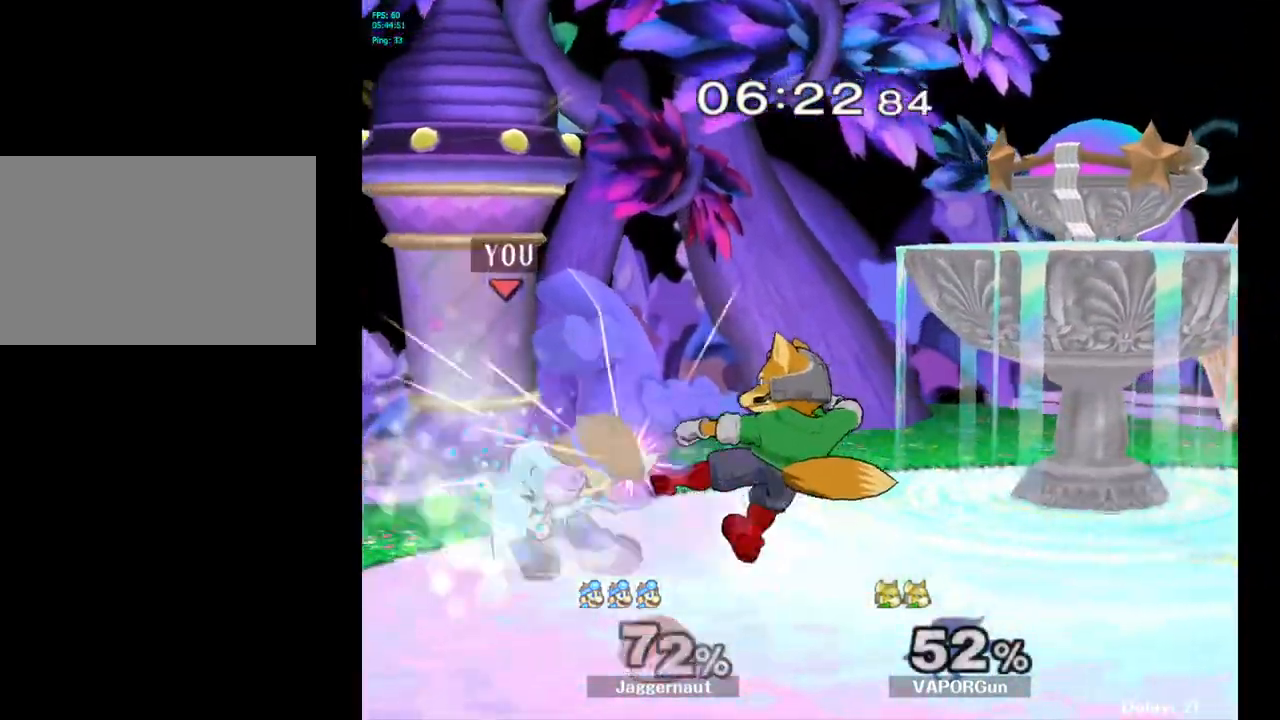
{"buttons": ["Y"], "left_stick": "center", "right_stick": "center", "events": [[67, "A", "up"], [500, "Y", "down"]]}